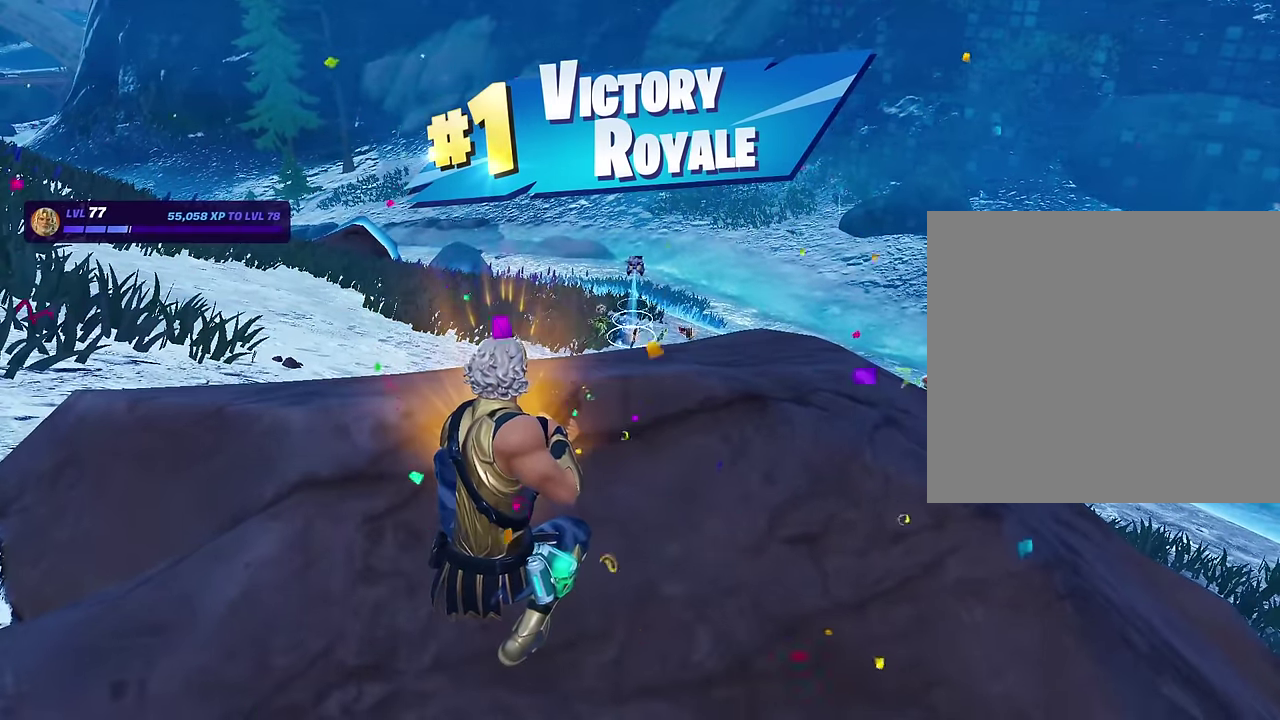
Gameplay with a controller (PlayStation layout); each line is a JSON object with the inputs held at the frame after it (dt_ms = milliseconds from this image to that frame). "events" lists button and stick changes between this image and that frame as [ms after this image, input, new state], when the widget could be followed in between. This document gives stick clicks only as held states, not as events.
{"dt_ms": 500, "buttons": [], "left_stick": "center", "right_stick": "center", "events": []}
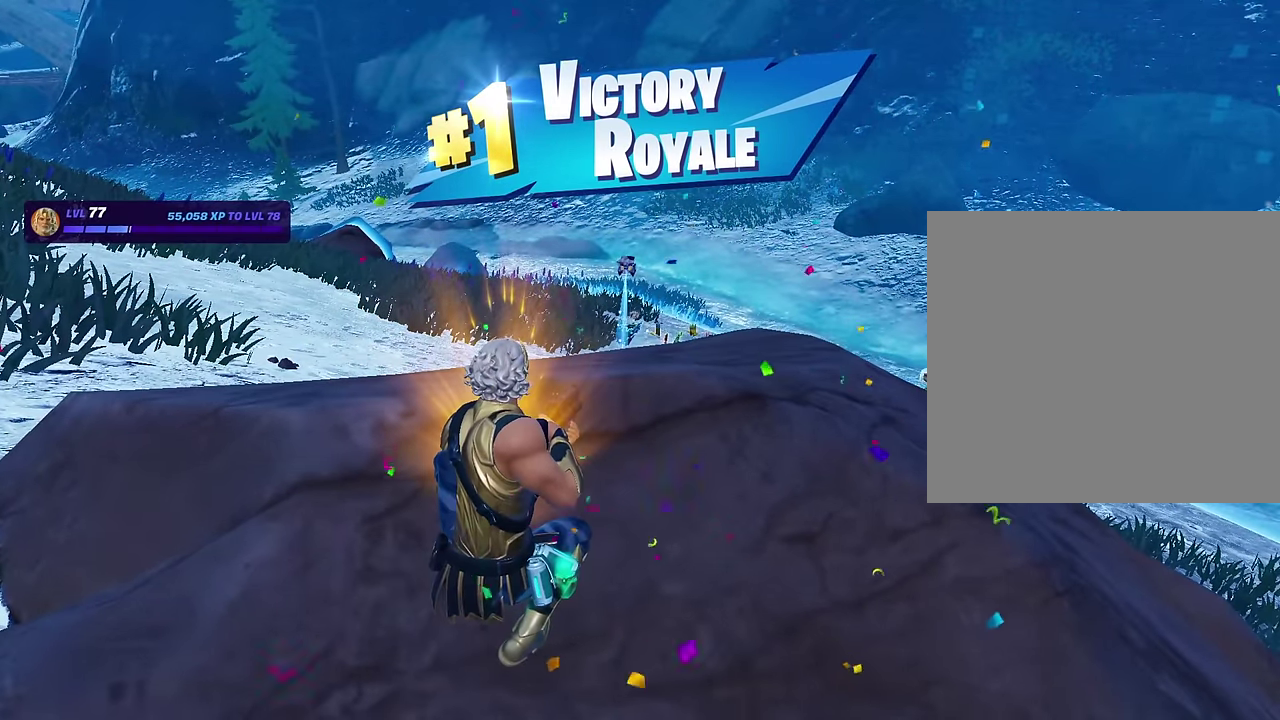
{"dt_ms": 500, "buttons": [], "left_stick": "center", "right_stick": "center", "events": []}
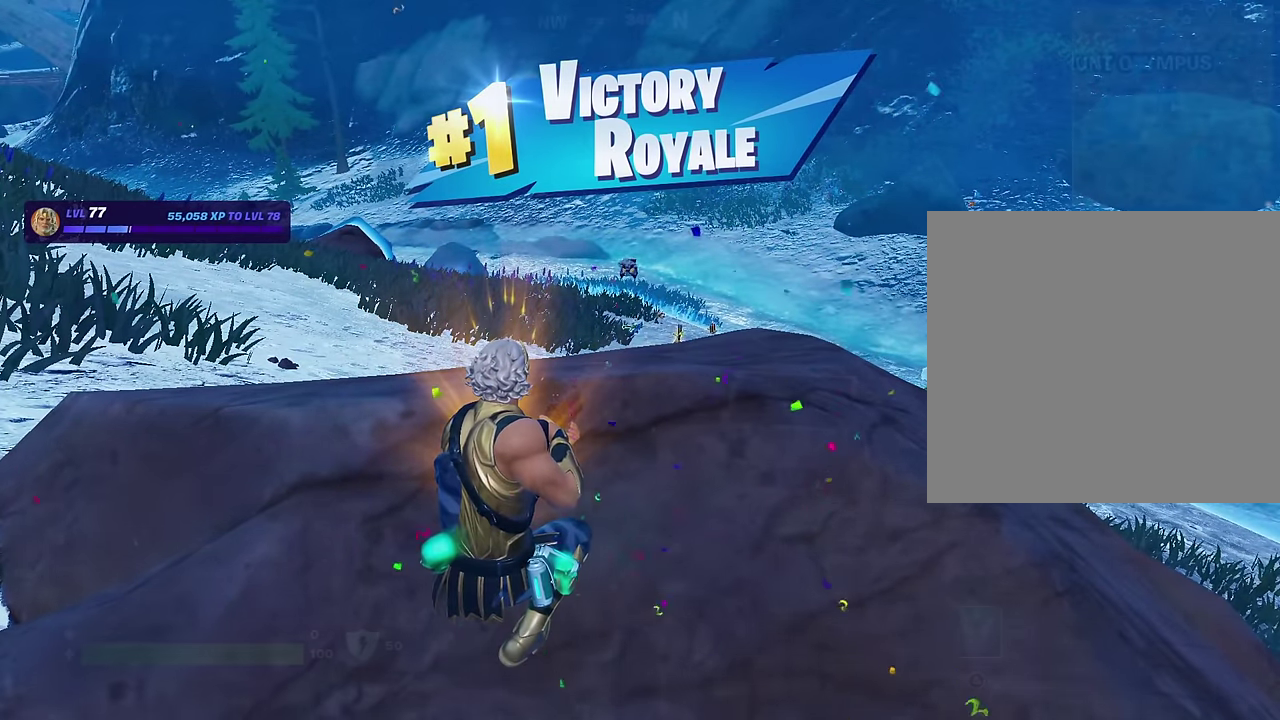
{"dt_ms": 500, "buttons": [], "left_stick": "center", "right_stick": "center", "events": []}
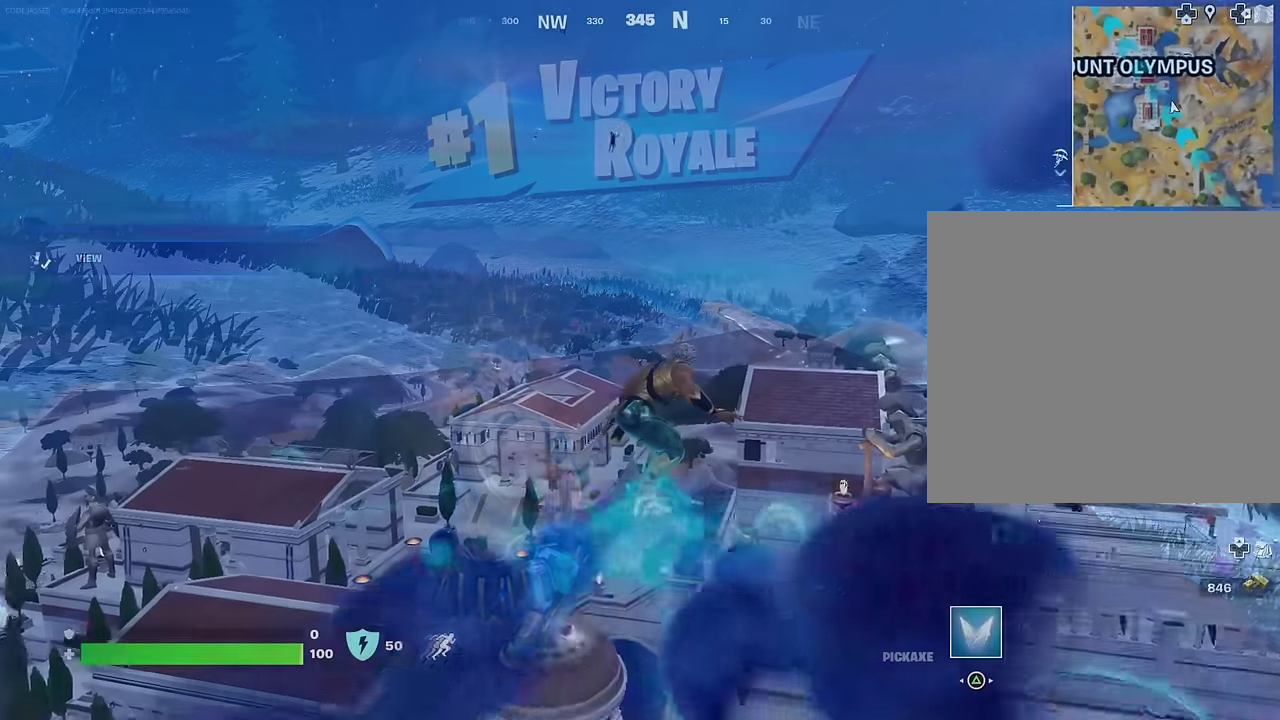
{"dt_ms": 400, "buttons": [], "left_stick": "center", "right_stick": "center", "events": []}
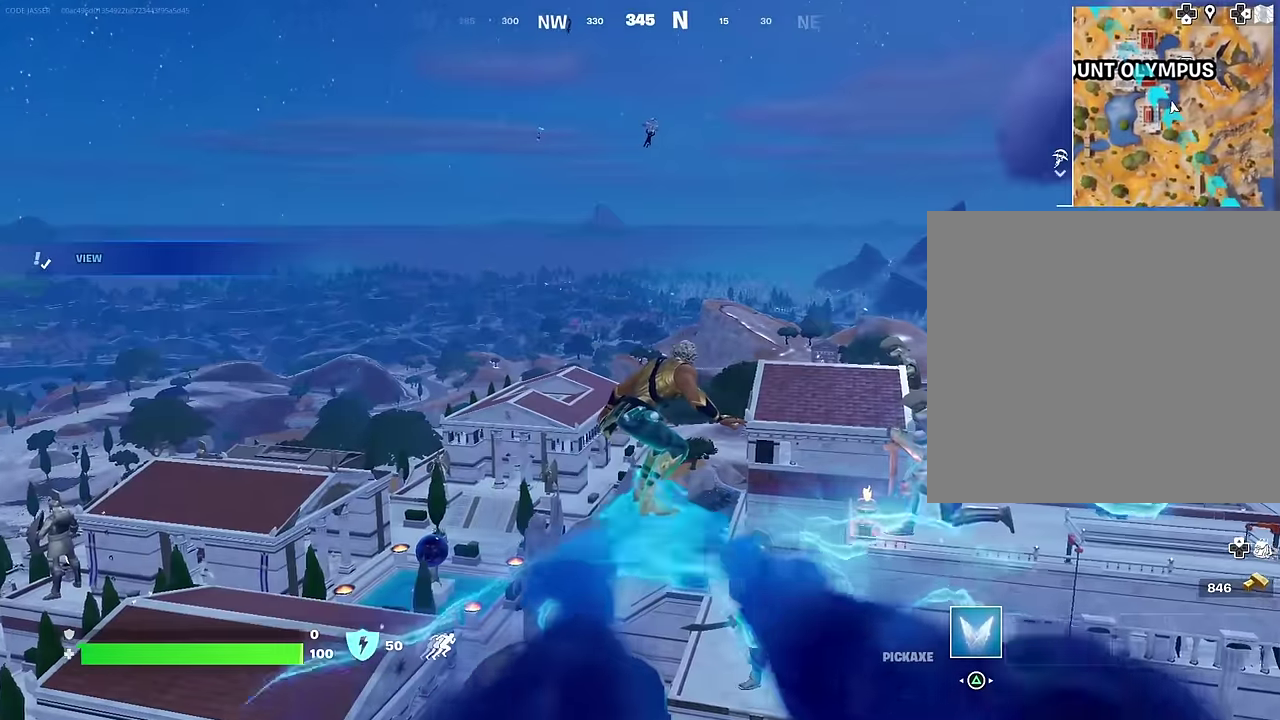
{"dt_ms": 600, "buttons": [], "left_stick": "up-right", "right_stick": "center", "events": [[467, "right_stick", "right"], [533, "left_stick", "down-left"], [567, "right_stick", "center"], [583, "left_stick", "up-right"]]}
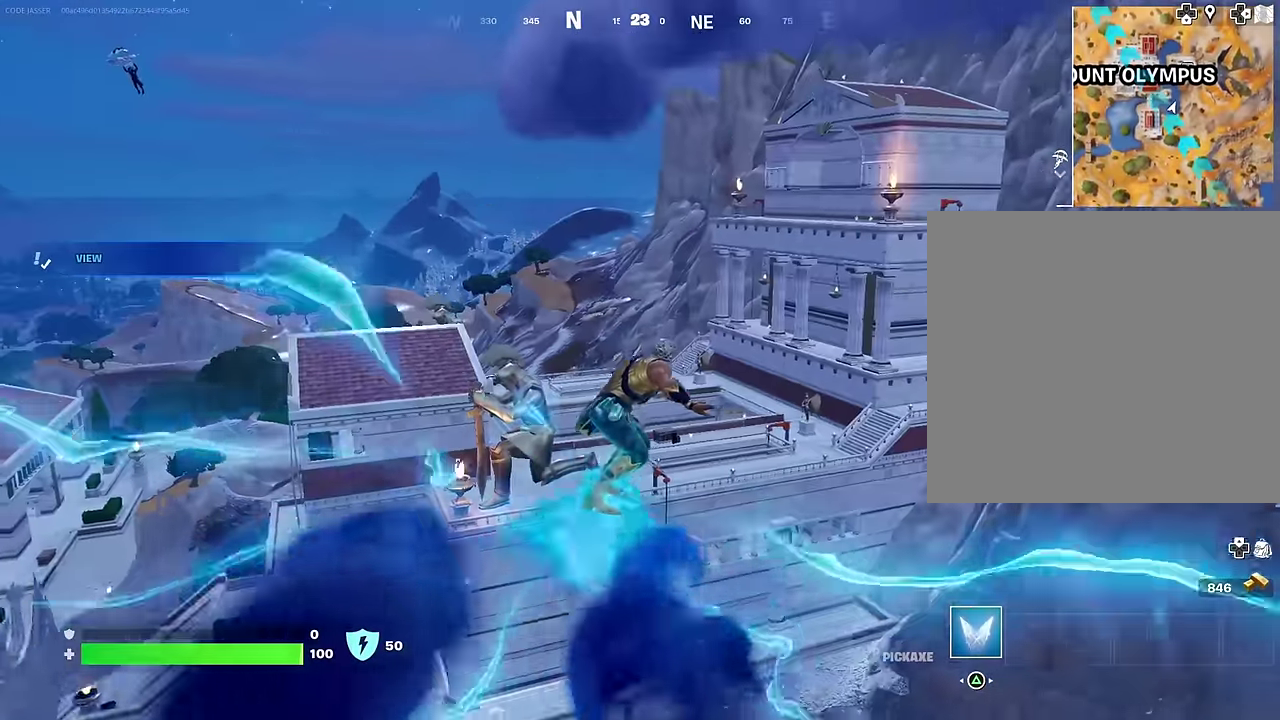
{"dt_ms": 400, "buttons": [], "left_stick": "up-left", "right_stick": "center", "events": [[117, "left_stick", "up"], [183, "left_stick", "up-left"]]}
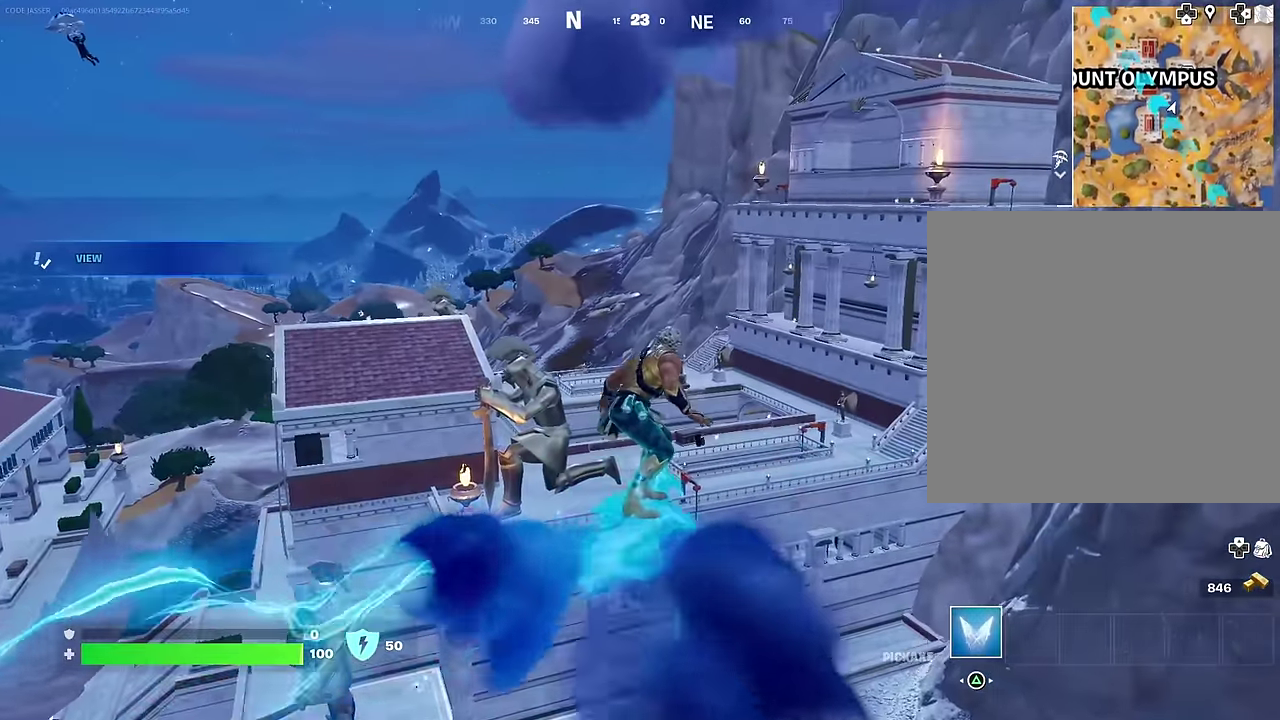
{"dt_ms": 600, "buttons": [], "left_stick": "up-right", "right_stick": "center", "events": [[267, "left_stick", "up"], [333, "right_stick", "left"], [383, "left_stick", "up-right"], [450, "right_stick", "center"]]}
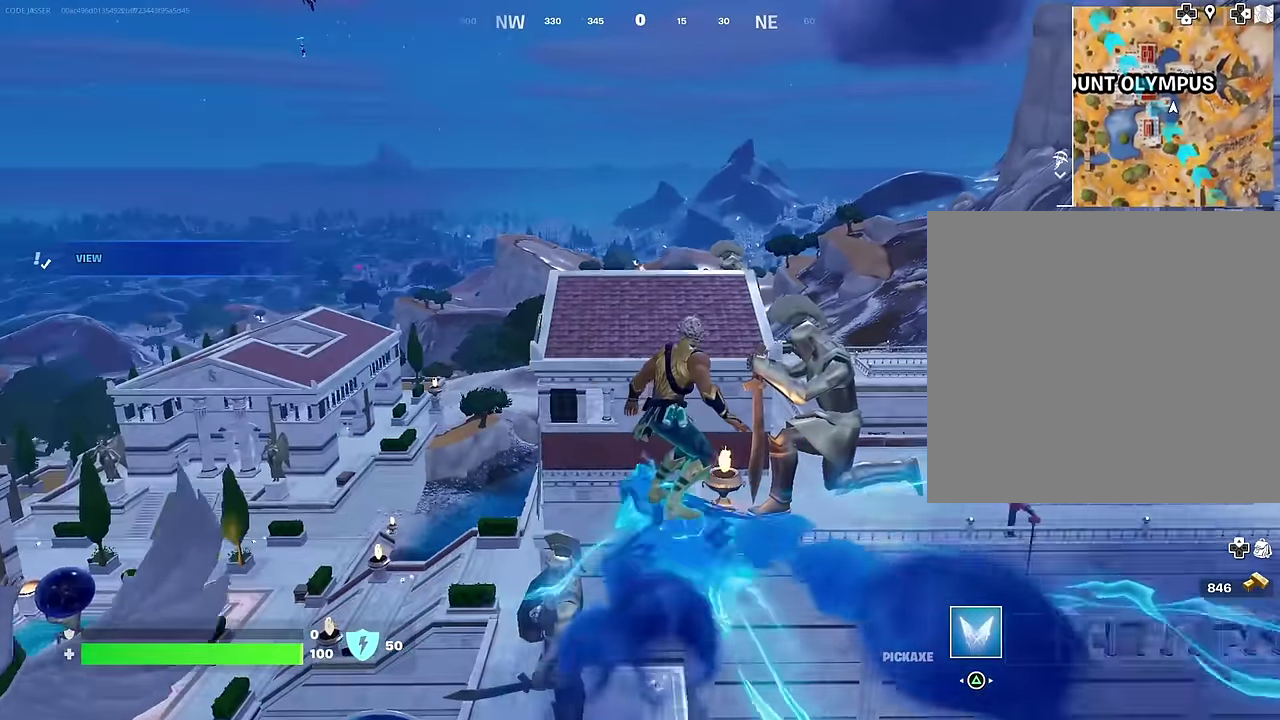
{"dt_ms": 300, "buttons": [], "left_stick": "up-left", "right_stick": "center", "events": [[167, "left_stick", "up"], [267, "left_stick", "up-left"]]}
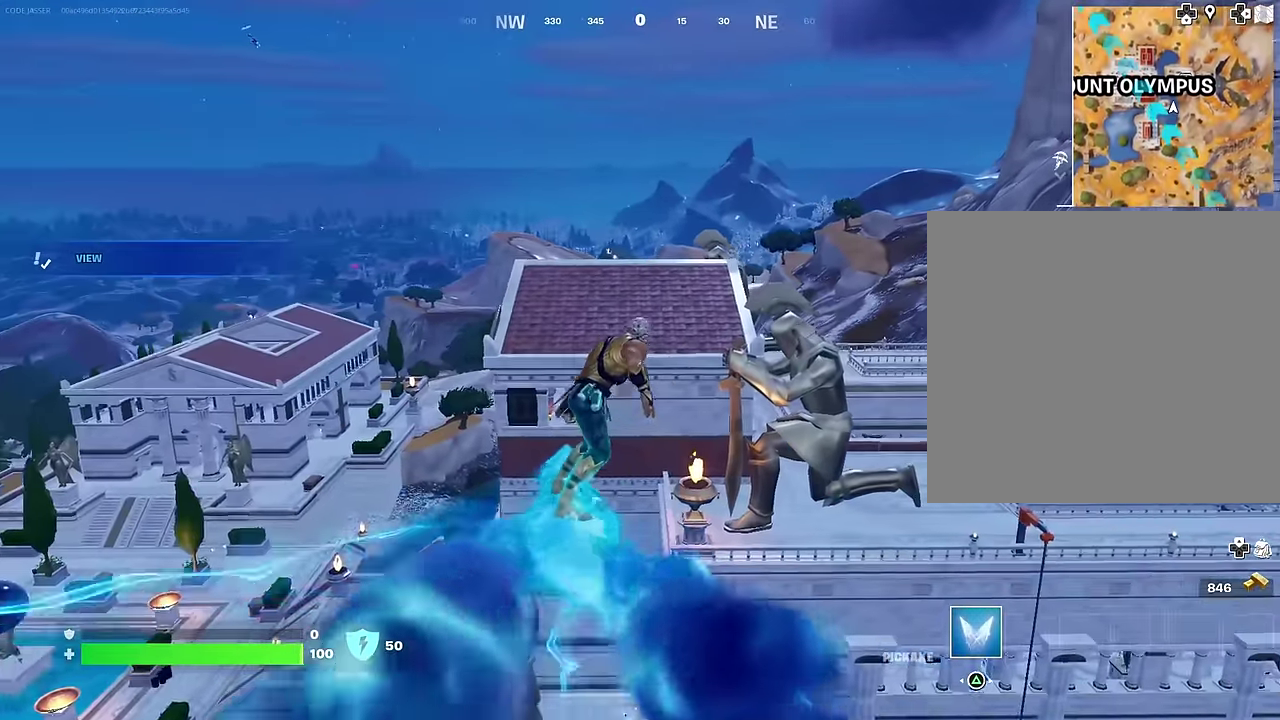
{"dt_ms": 700, "buttons": [], "left_stick": "up-left", "right_stick": "center", "events": []}
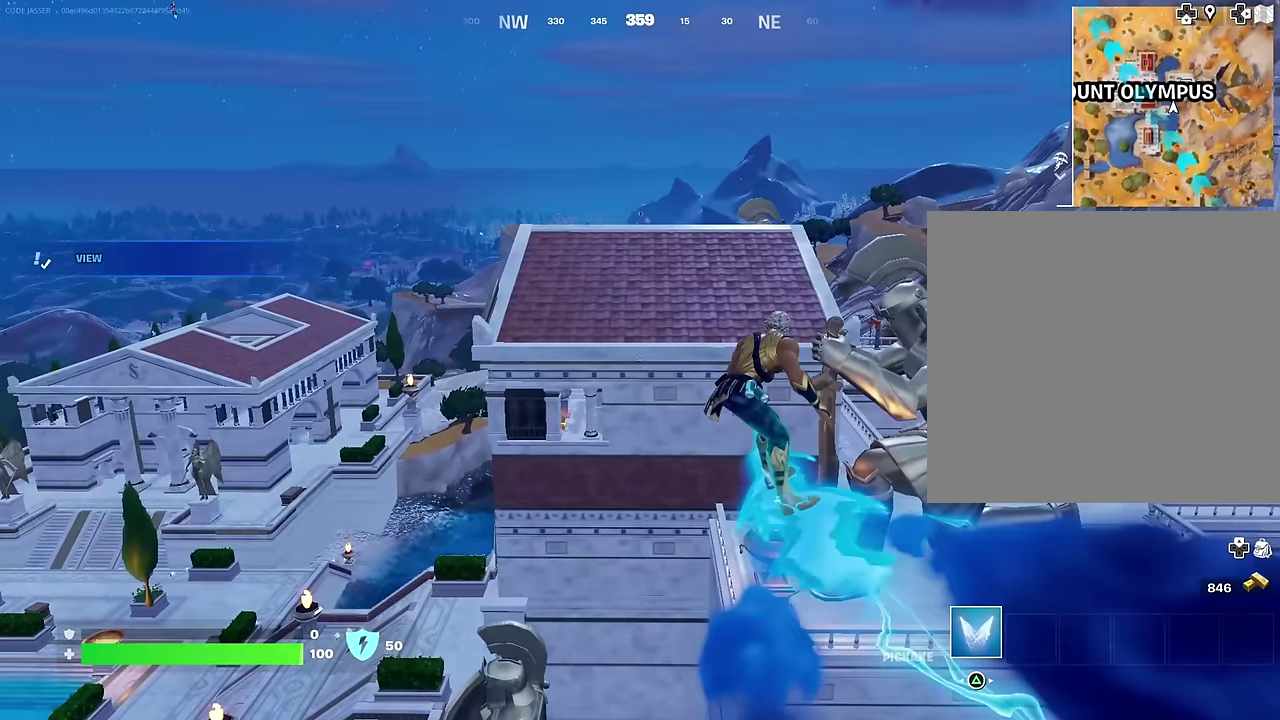
{"dt_ms": 300, "buttons": [], "left_stick": "up", "right_stick": "center", "events": [[183, "left_stick", "up"]]}
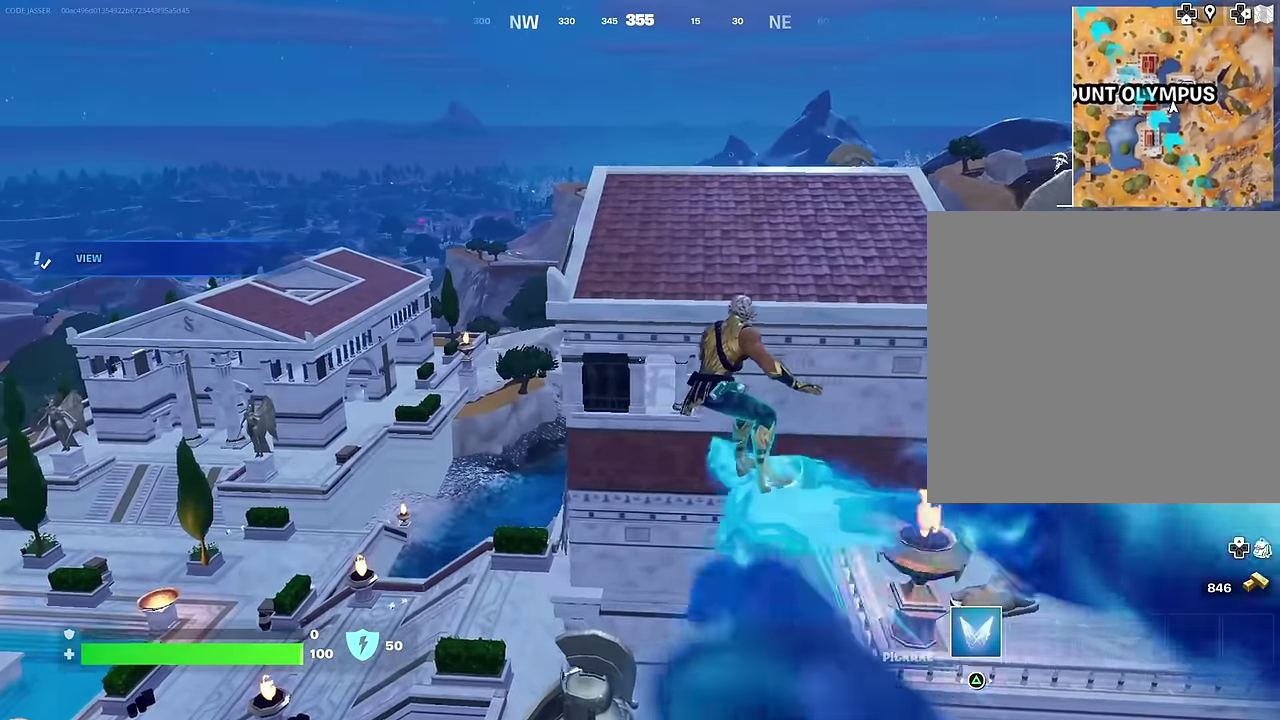
{"dt_ms": 700, "buttons": [], "left_stick": "up", "right_stick": "center", "events": [[250, "left_stick", "up-right"], [450, "left_stick", "up"], [550, "left_stick", "center"], [667, "left_stick", "up"]]}
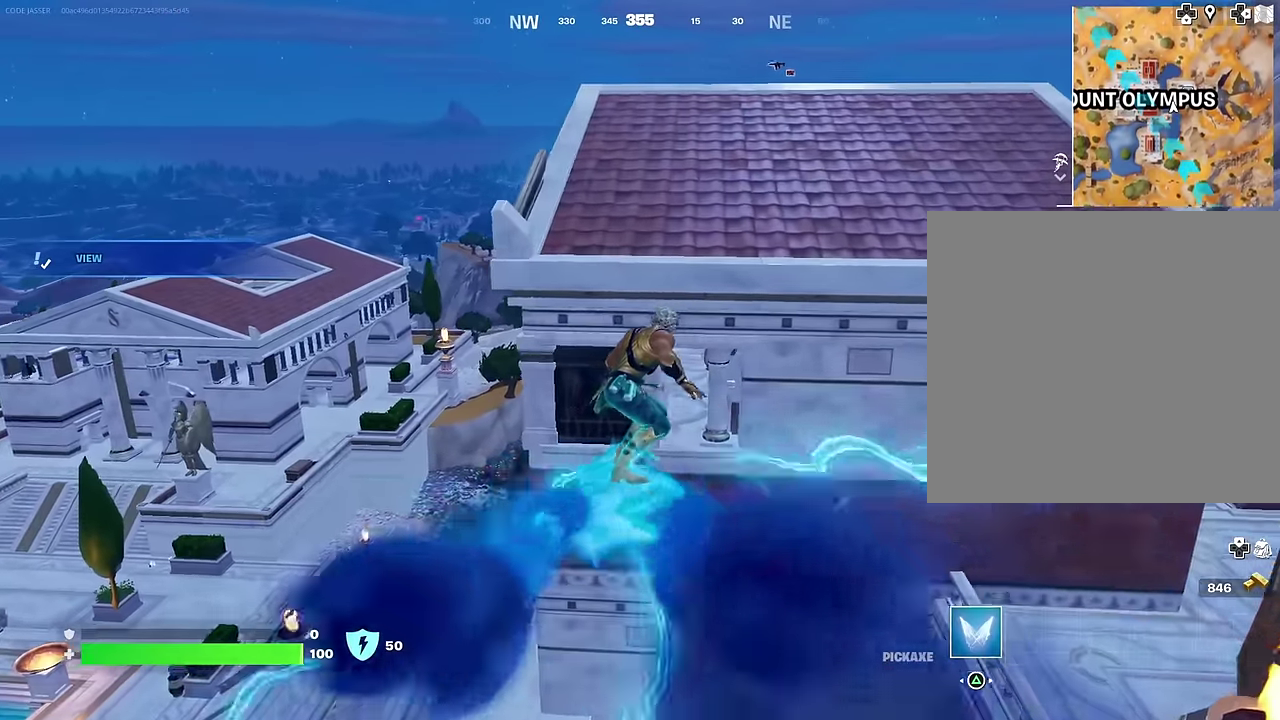
{"dt_ms": 300, "buttons": [], "left_stick": "up", "right_stick": "center", "events": []}
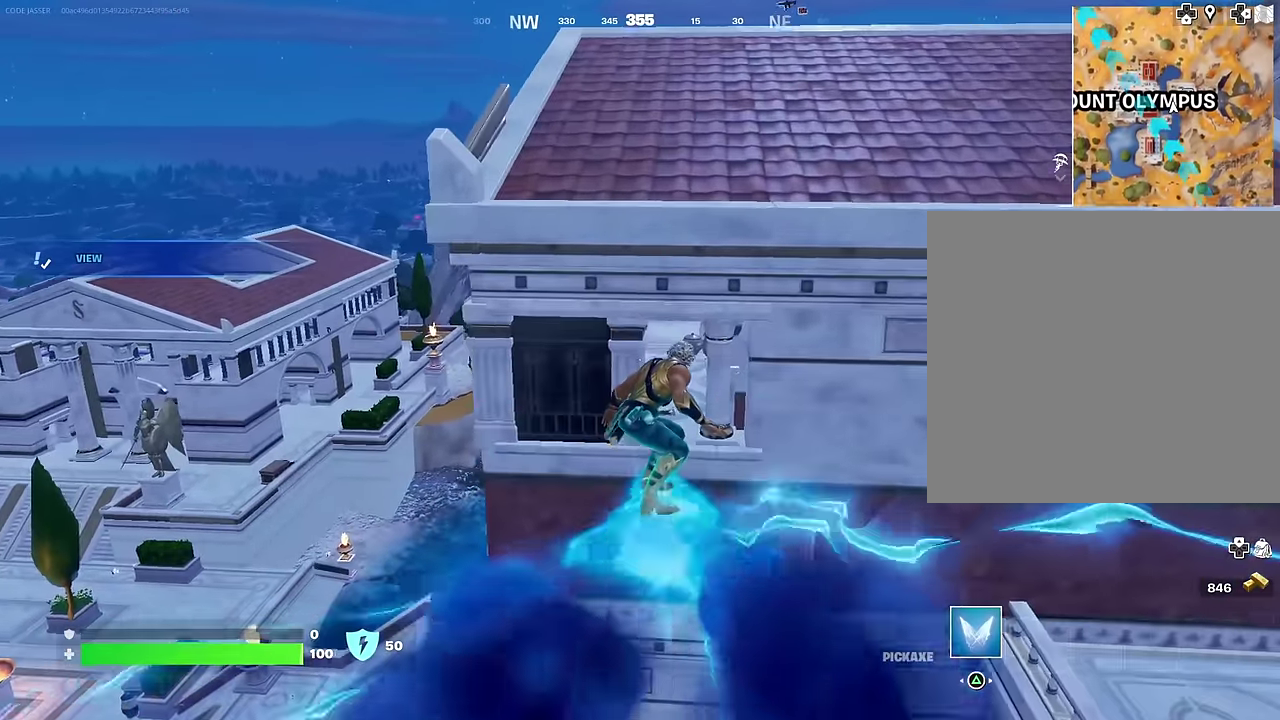
{"dt_ms": 700, "buttons": [], "left_stick": "up", "right_stick": "left", "events": [[367, "left_stick", "up-right"], [483, "left_stick", "up"], [617, "right_stick", "down-left"], [700, "right_stick", "left"]]}
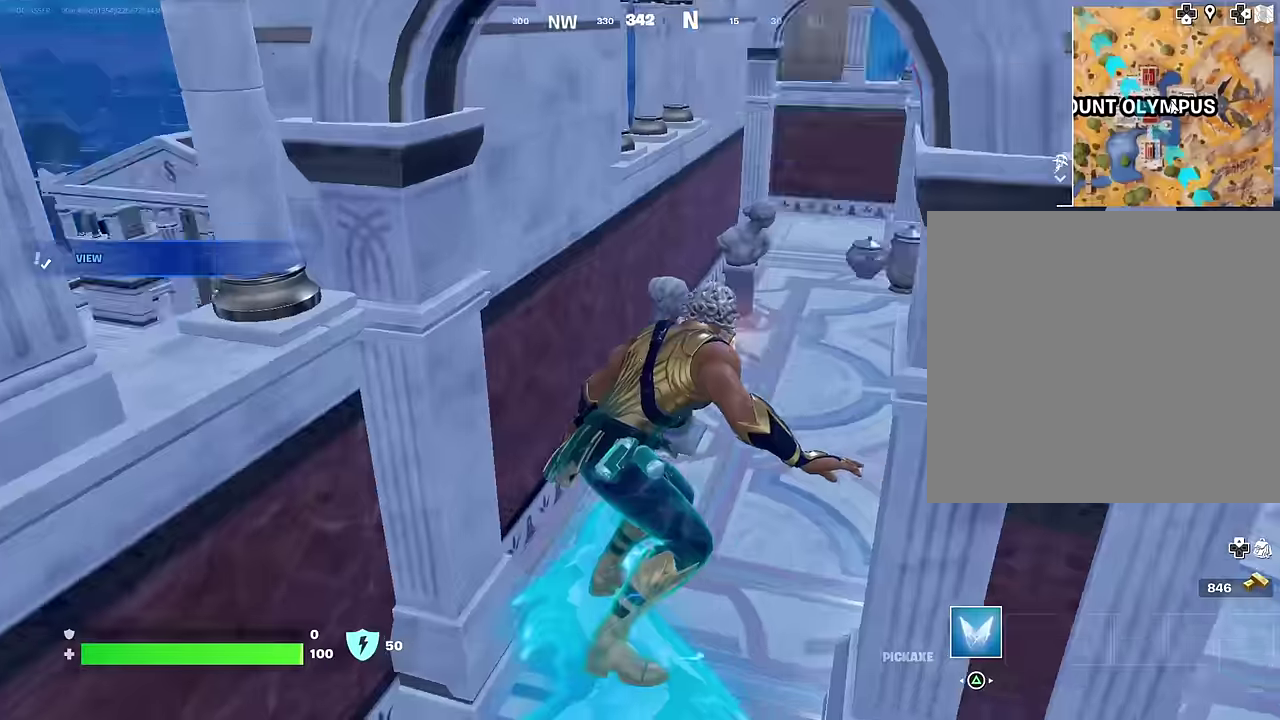
{"dt_ms": 300, "buttons": [], "left_stick": "up-right", "right_stick": "center", "events": [[133, "right_stick", "center"], [150, "left_stick", "down-left"], [200, "left_stick", "center"], [250, "left_stick", "up-right"]]}
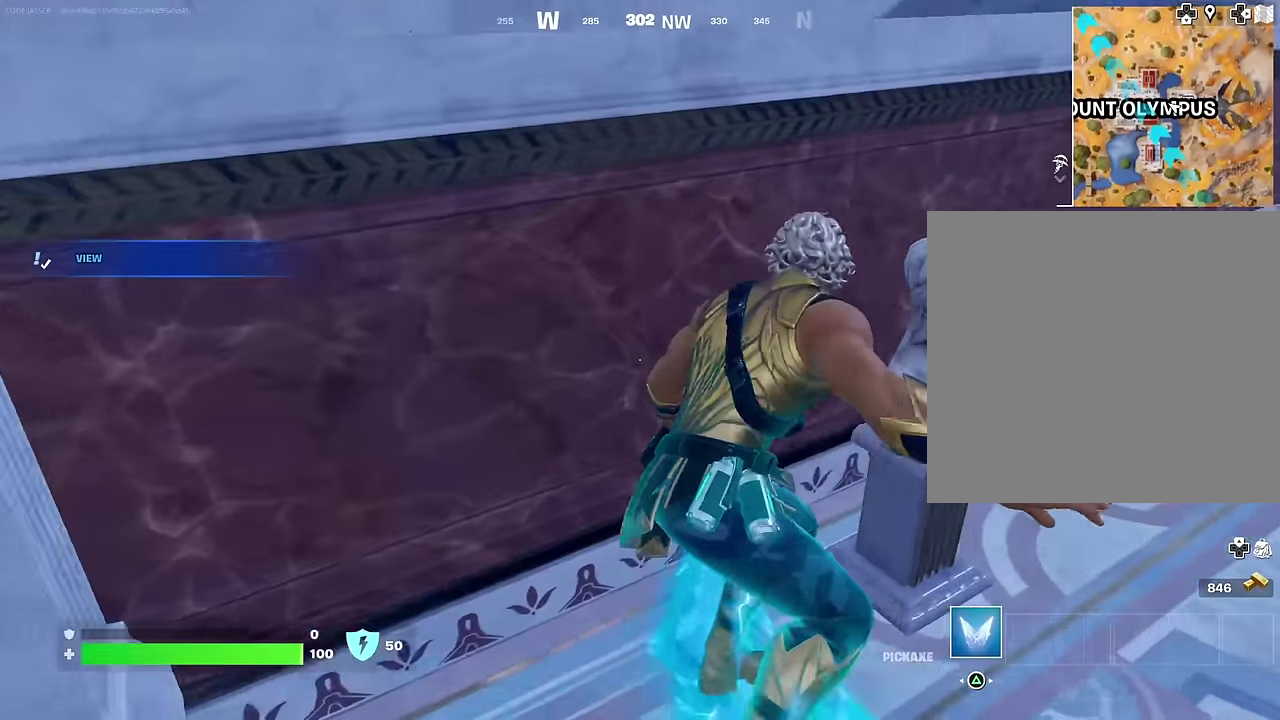
{"dt_ms": 900, "buttons": [], "left_stick": "down-right", "right_stick": "center", "events": [[133, "left_stick", "right"], [183, "left_stick", "down-right"], [300, "left_stick", "center"], [333, "right_stick", "left"], [400, "left_stick", "up-left"], [483, "left_stick", "left"], [483, "right_stick", "center"], [533, "left_stick", "up-left"], [617, "right_stick", "down-left"], [717, "left_stick", "left"], [717, "right_stick", "center"], [800, "SQUARE", "down"], [800, "left_stick", "down-right"], [883, "SQUARE", "up"]]}
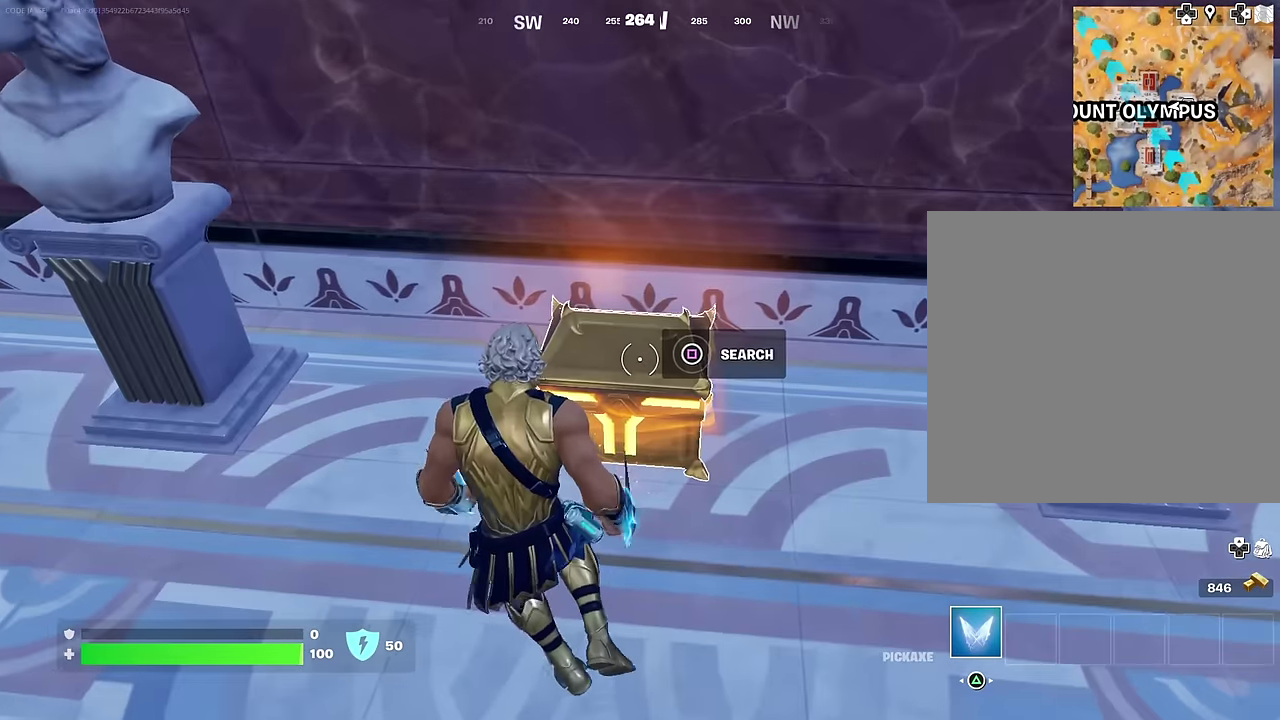
{"dt_ms": 300, "buttons": ["SQUARE"], "left_stick": "down", "right_stick": "center", "events": [[17, "left_stick", "down"], [250, "SQUARE", "down"]]}
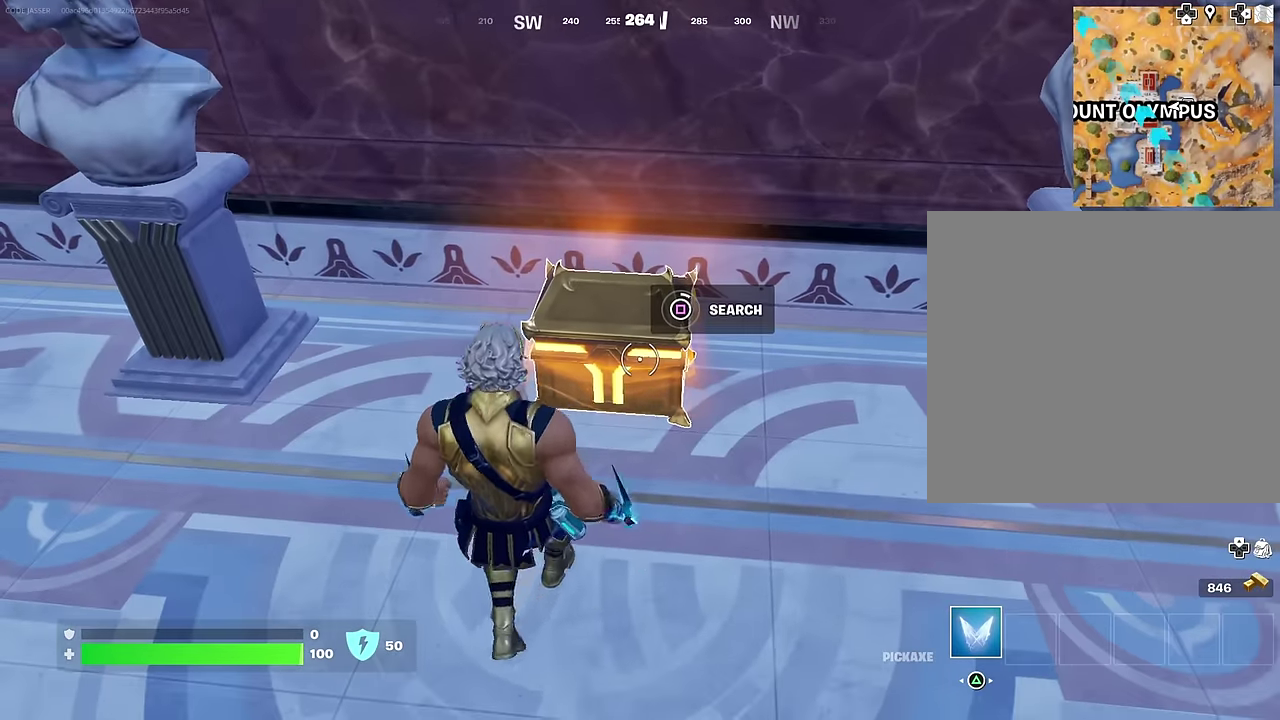
{"dt_ms": 500, "buttons": [], "left_stick": "down-left", "right_stick": "center", "events": [[67, "SQUARE", "up"], [67, "left_stick", "down-left"], [350, "right_stick", "up"], [417, "right_stick", "center"]]}
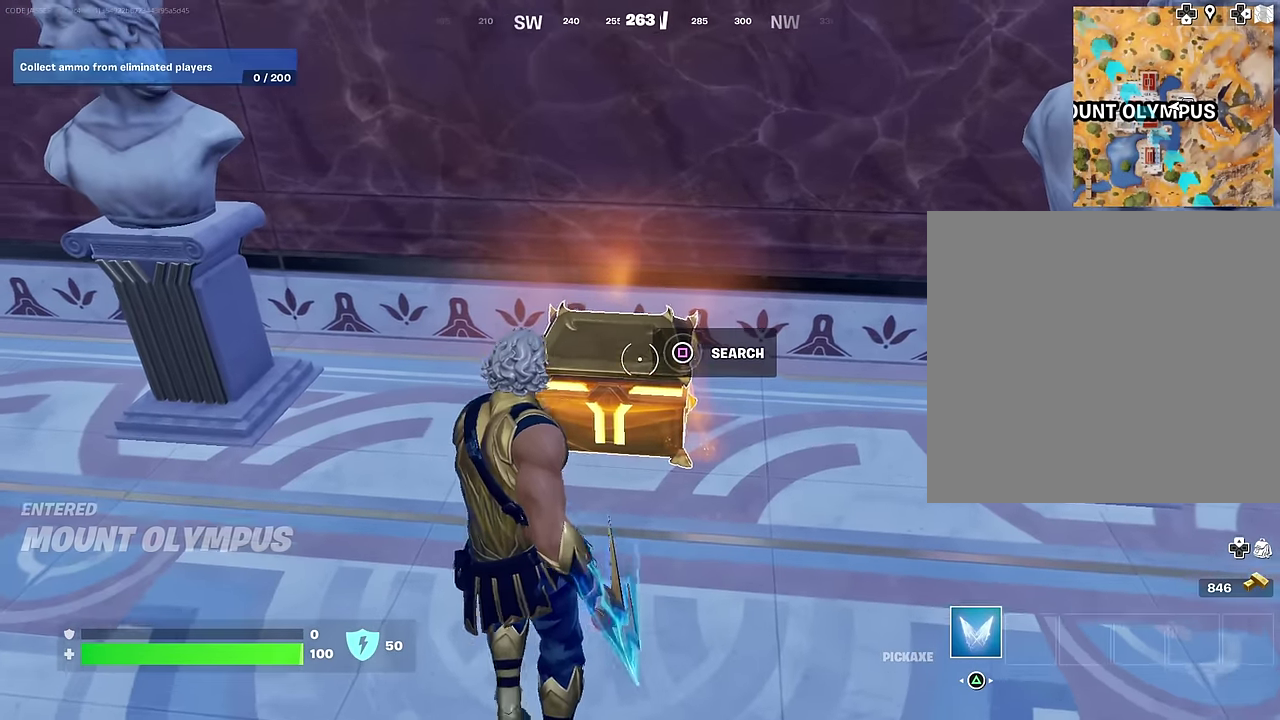
{"dt_ms": 400, "buttons": ["SQUARE"], "left_stick": "down-left", "right_stick": "center", "events": [[100, "SQUARE", "down"], [200, "SQUARE", "up"], [250, "SQUARE", "down"], [350, "SQUARE", "up"], [400, "SQUARE", "down"]]}
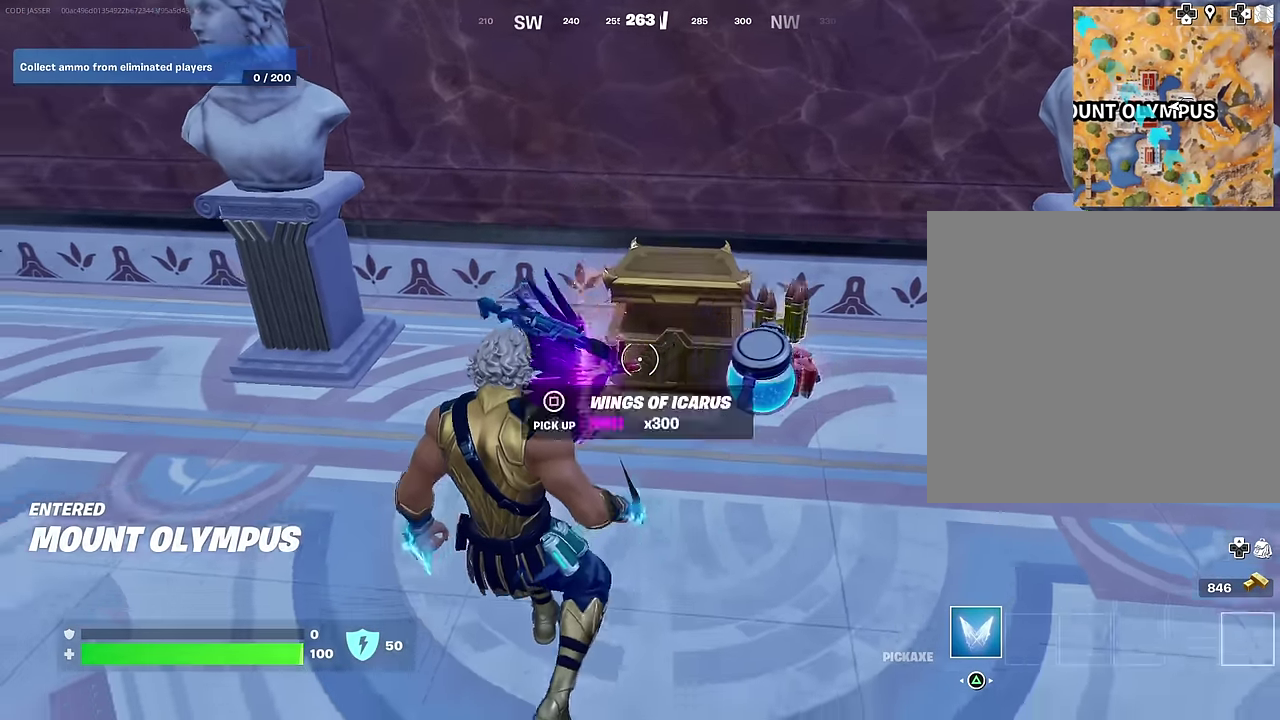
{"dt_ms": 600, "buttons": [], "left_stick": "right", "right_stick": "right", "events": [[67, "left_stick", "left"], [100, "SQUARE", "up"], [100, "right_stick", "down-left"], [133, "left_stick", "down-left"], [183, "SQUARE", "down"], [183, "left_stick", "down"], [183, "right_stick", "center"], [233, "left_stick", "down-right"], [250, "SQUARE", "up"], [317, "left_stick", "right"], [333, "SQUARE", "down"], [383, "SQUARE", "up"], [433, "left_stick", "up-left"], [500, "left_stick", "down-right"], [533, "right_stick", "right"], [550, "left_stick", "right"]]}
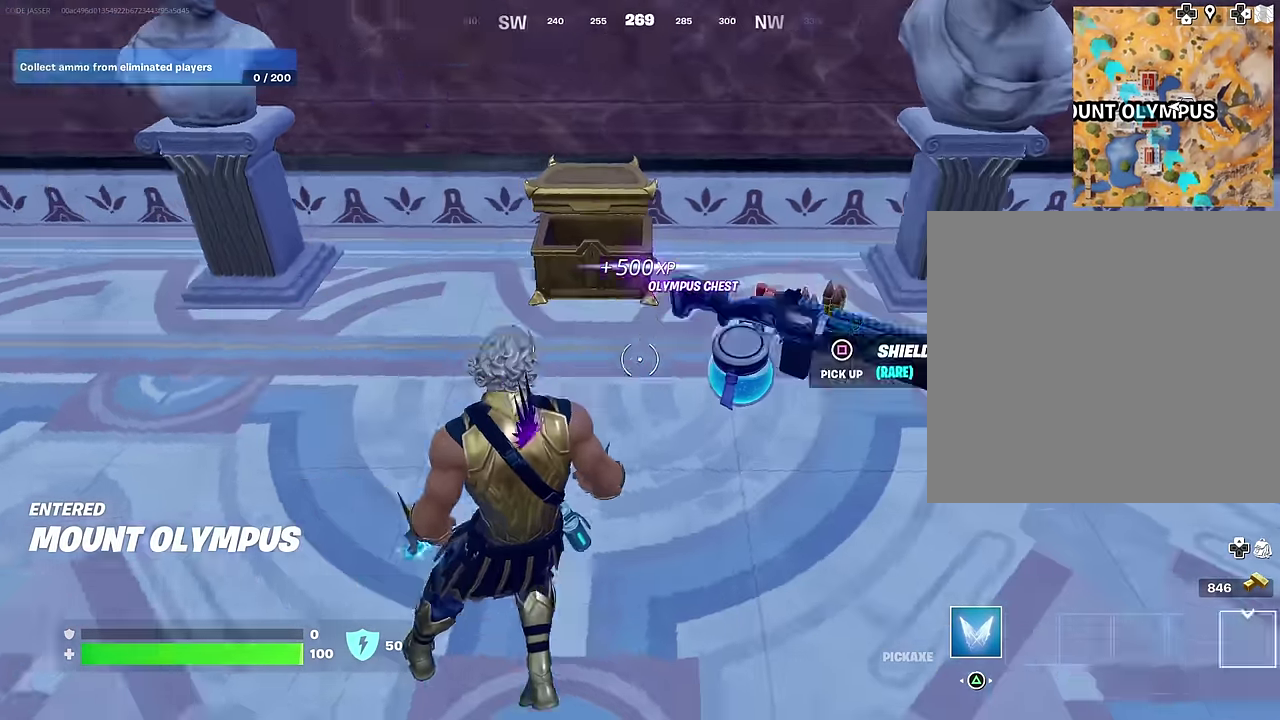
{"dt_ms": 400, "buttons": ["SQUARE"], "left_stick": "up-left", "right_stick": "center", "events": [[33, "right_stick", "center"], [67, "left_stick", "up-right"], [83, "SQUARE", "down"], [133, "left_stick", "up-left"], [183, "SQUARE", "up"], [233, "SQUARE", "down"], [233, "left_stick", "up-right"], [333, "left_stick", "up-left"]]}
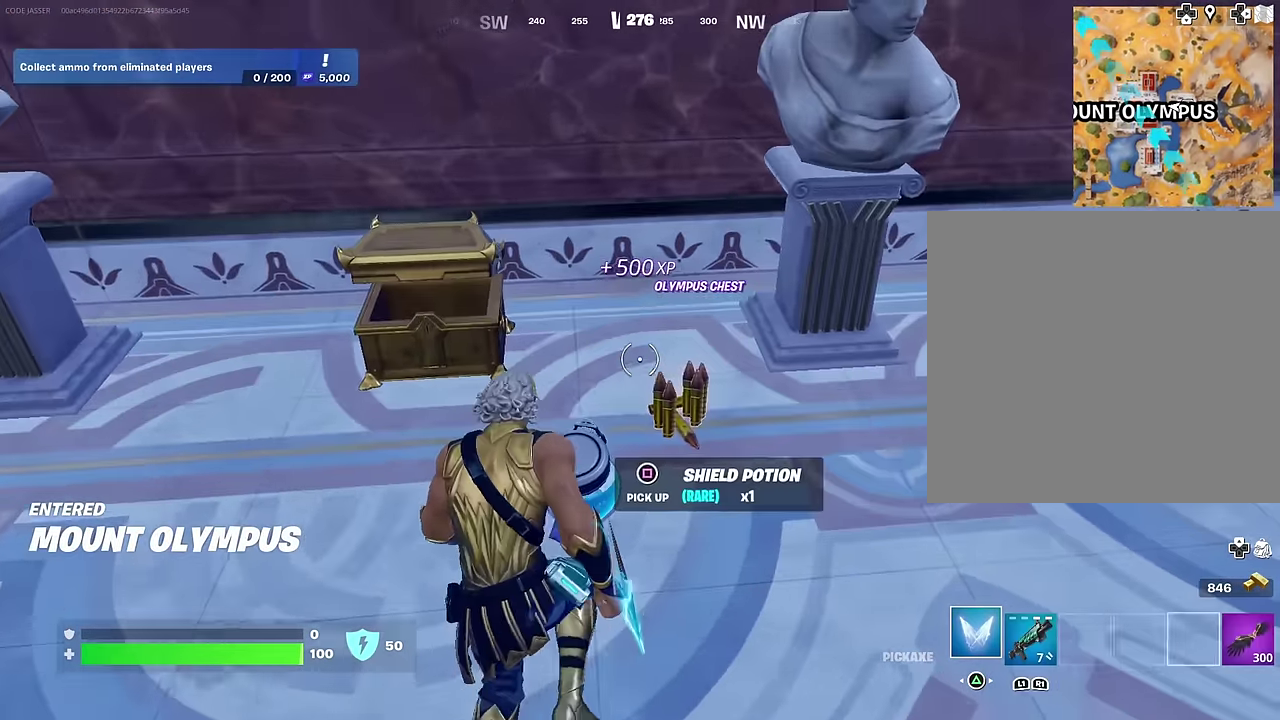
{"dt_ms": 600, "buttons": [], "left_stick": "left", "right_stick": "center"}
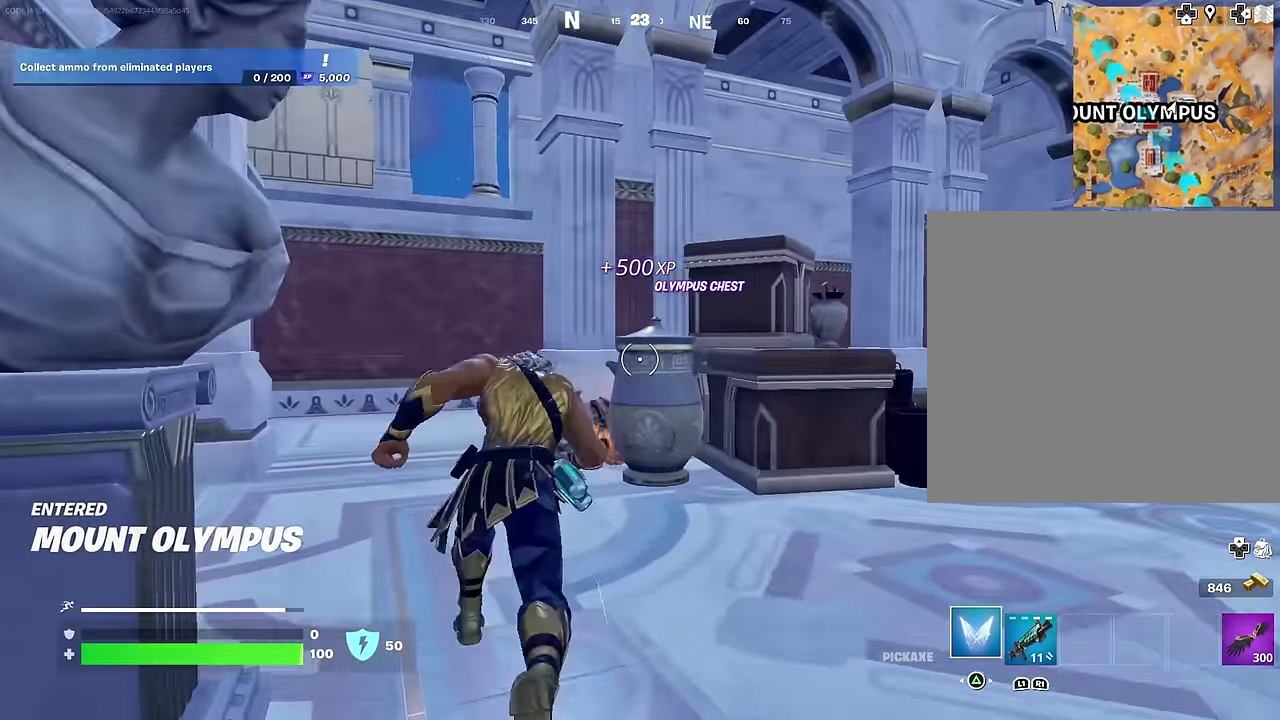
{"dt_ms": 400, "buttons": [], "left_stick": "up-right", "right_stick": "center", "events": [[33, "right_stick", "right"], [50, "R1", "down"], [50, "left_stick", "up-left"], [150, "R1", "up"], [150, "left_stick", "up-right"], [267, "right_stick", "center"], [300, "left_stick", "up"], [400, "left_stick", "up-right"]]}
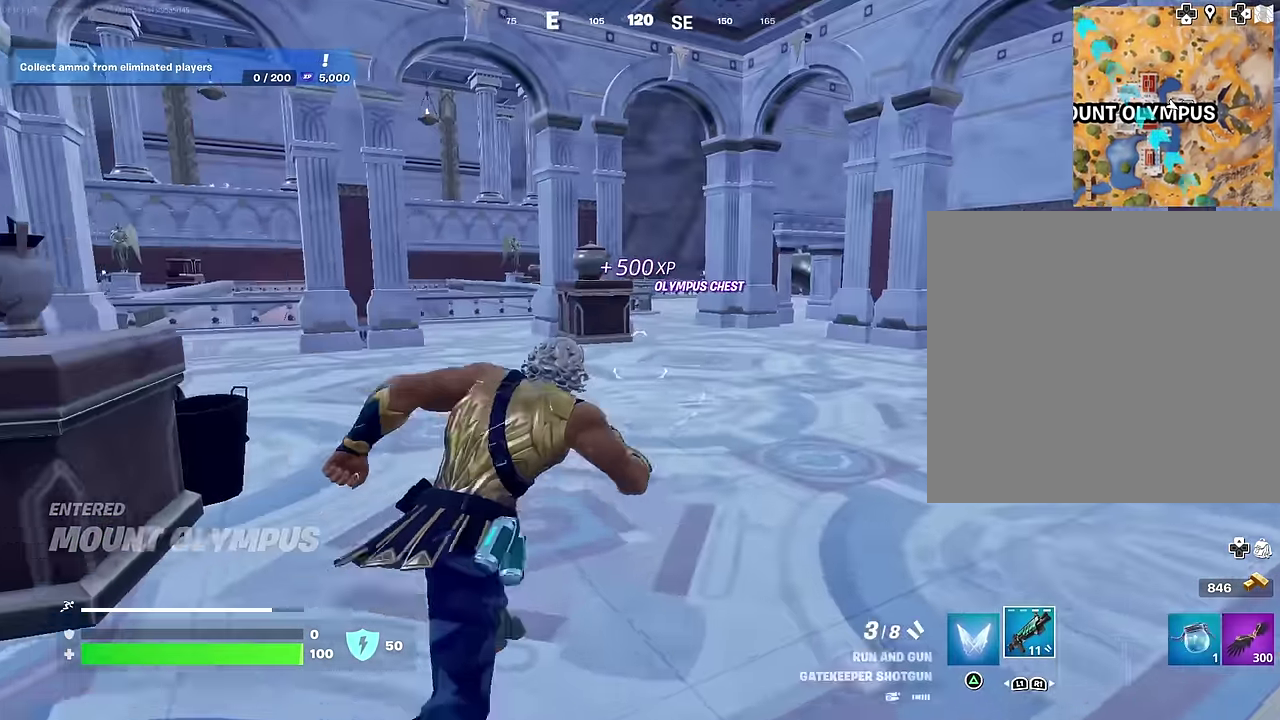
{"dt_ms": 600, "buttons": [], "left_stick": "up-left", "right_stick": "right"}
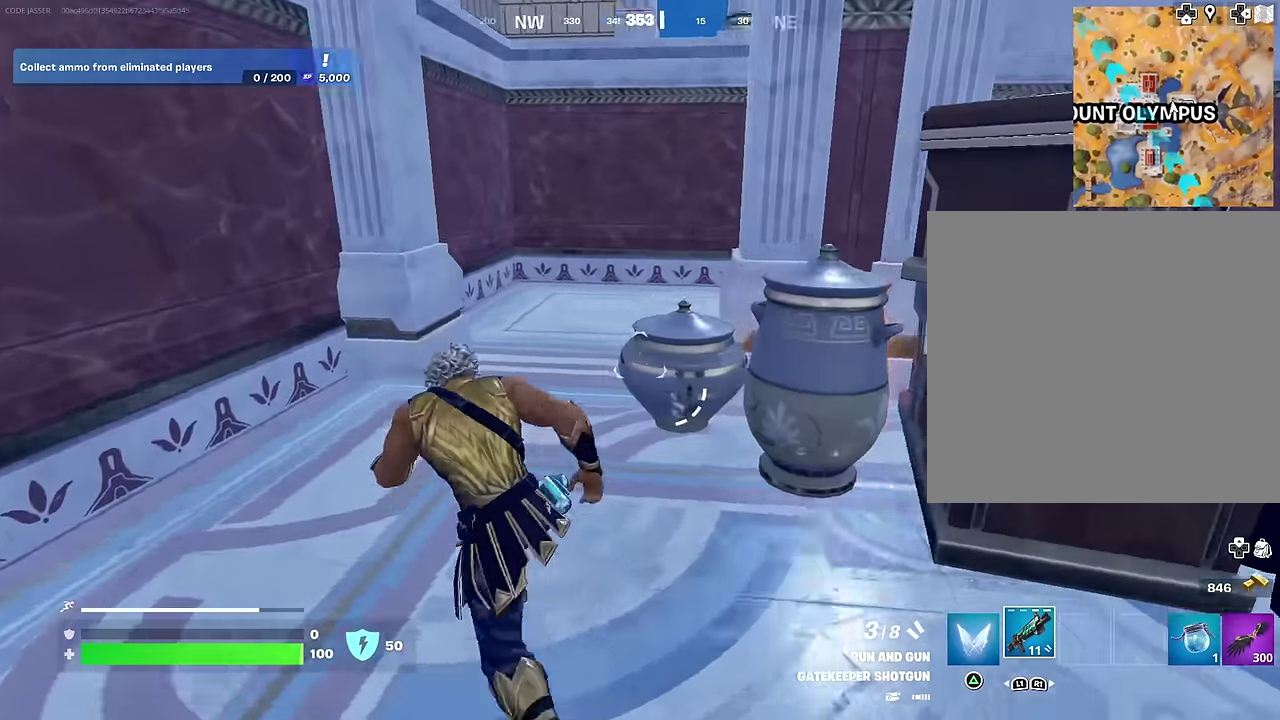
{"dt_ms": 300, "buttons": [], "left_stick": "center", "right_stick": "center", "events": [[117, "right_stick", "center"], [183, "right_stick", "right"], [233, "right_stick", "center"], [250, "left_stick", "center"]]}
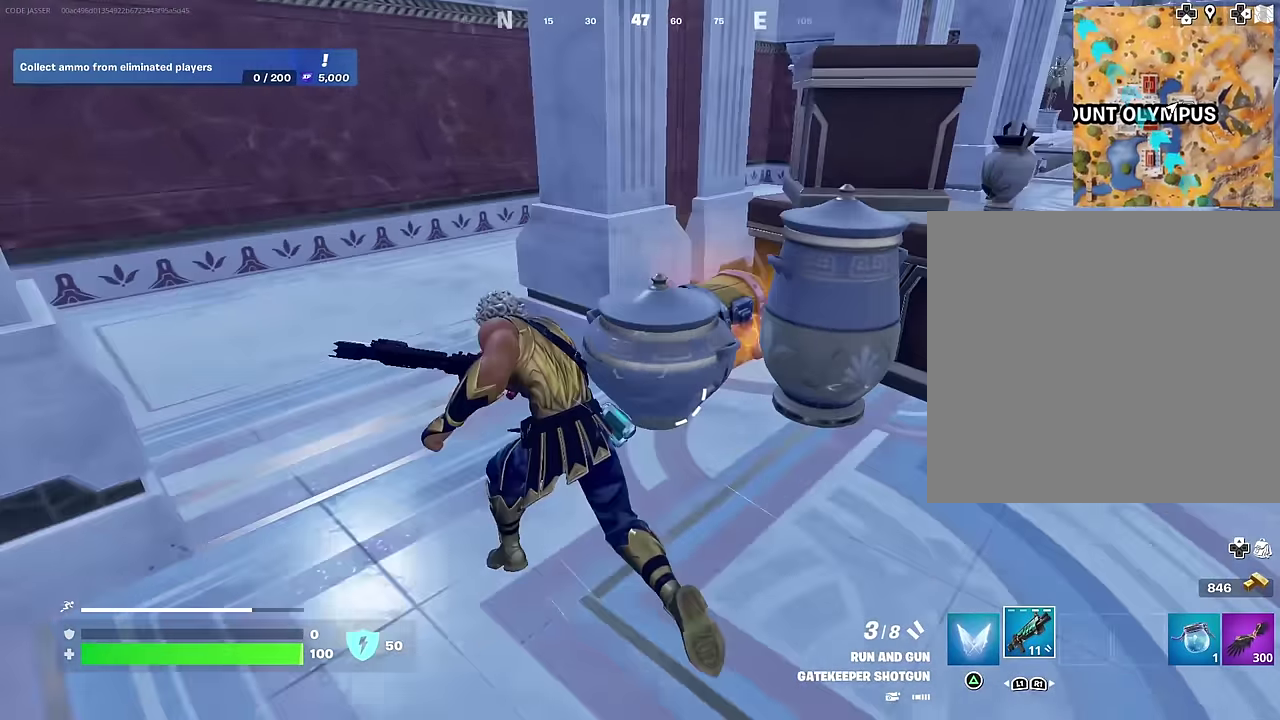
{"dt_ms": 700, "buttons": ["SQUARE"], "left_stick": "up", "right_stick": "center", "events": [[83, "left_stick", "up"], [217, "left_stick", "up-right"], [217, "right_stick", "right"], [317, "left_stick", "up"], [317, "right_stick", "center"], [383, "left_stick", "up-left"], [650, "SQUARE", "down"], [683, "left_stick", "up"]]}
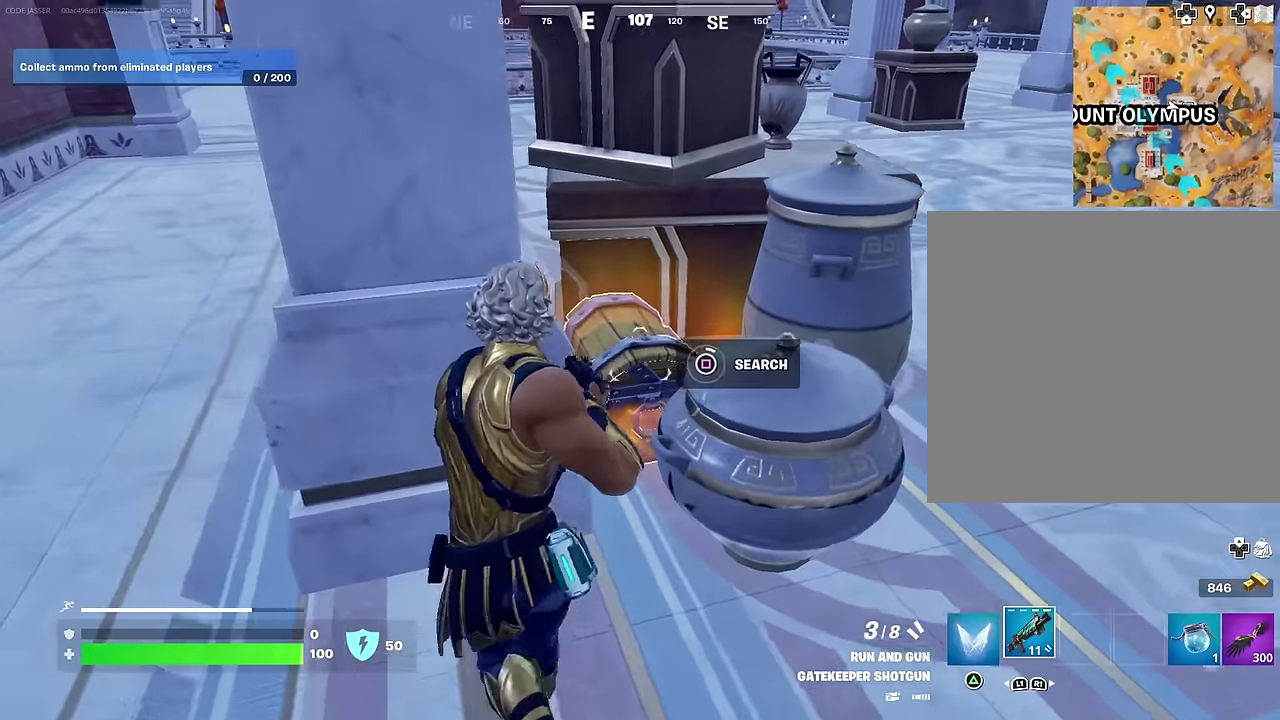
{"dt_ms": 300, "buttons": [], "left_stick": "up", "right_stick": "center", "events": [[50, "SQUARE", "up"]]}
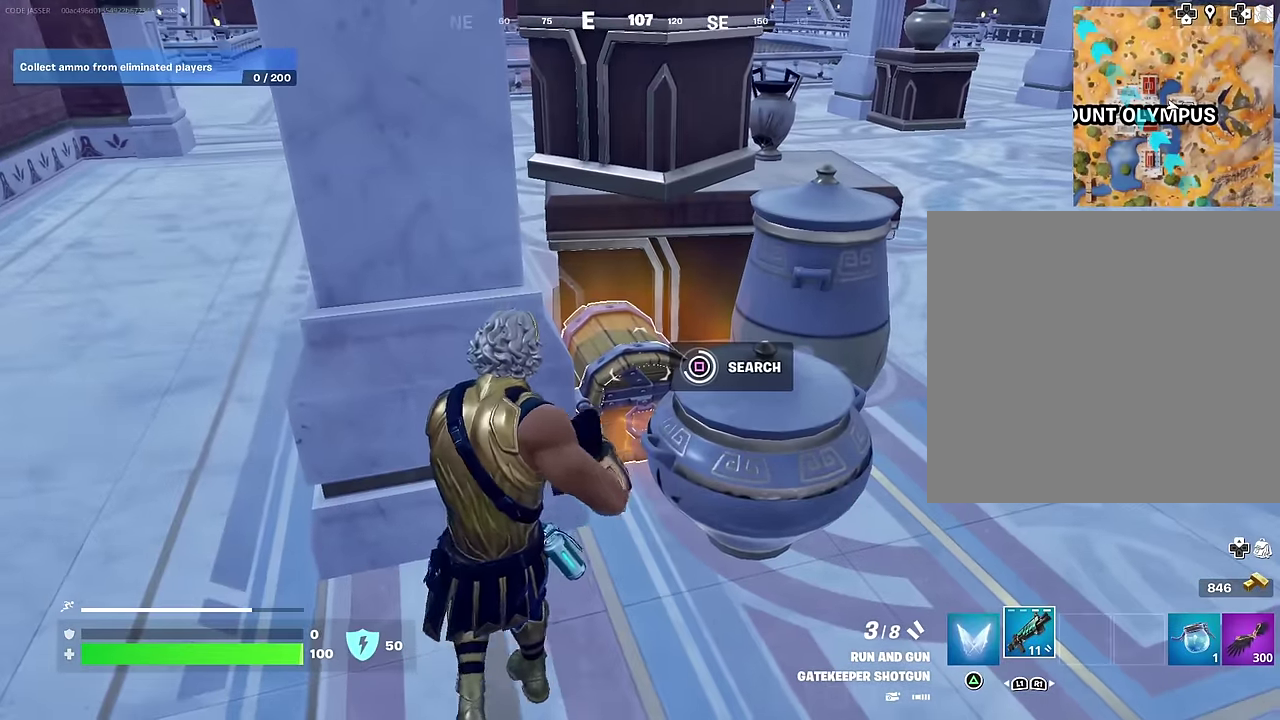
{"dt_ms": 700, "buttons": ["TRIANGLE"], "left_stick": "right", "right_stick": "center"}